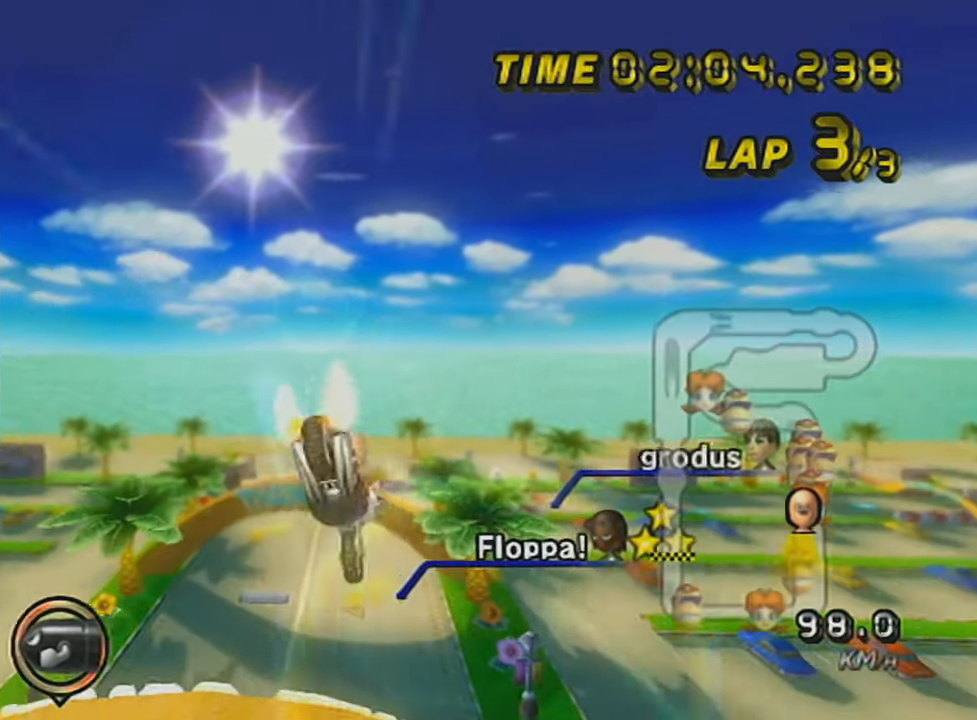
Gameplay with a controller (Nintendo layout); each line is a JSON object with the inputs held at the frame after it. "events" lists button and stick changes between this image and that frame as [ms after this image, input, new state], when the widget could be followed in between. Not read: L3 R3 right_stick.
{"buttons": ["A", "R1"], "left_stick": "up", "events": [[33, "X", "down"], [450, "X", "up"]]}
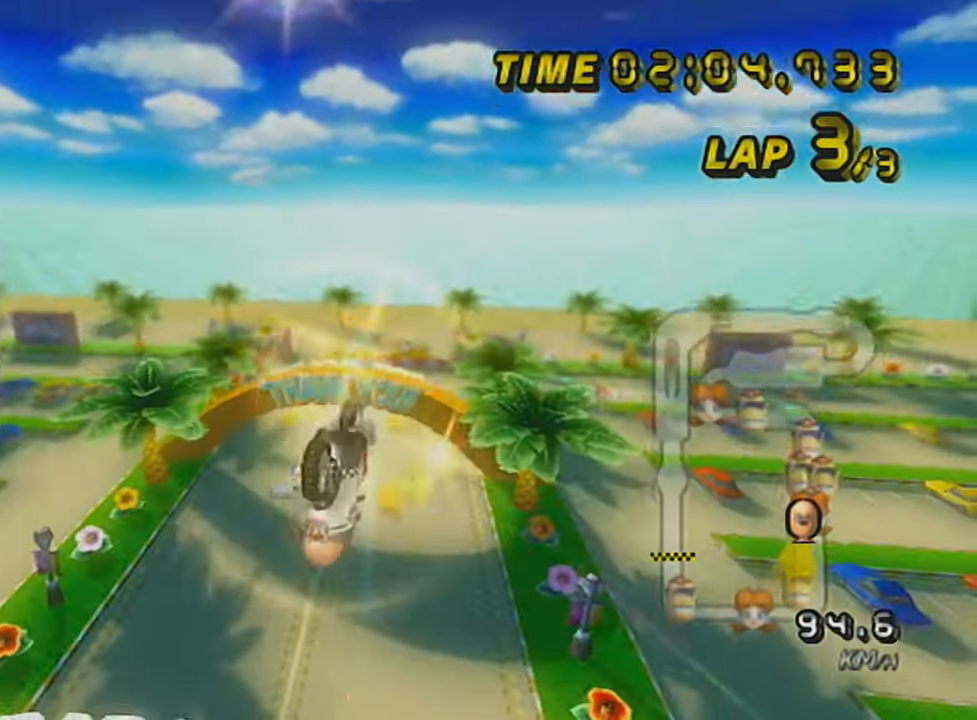
{"buttons": ["A", "R1"], "left_stick": "up", "events": []}
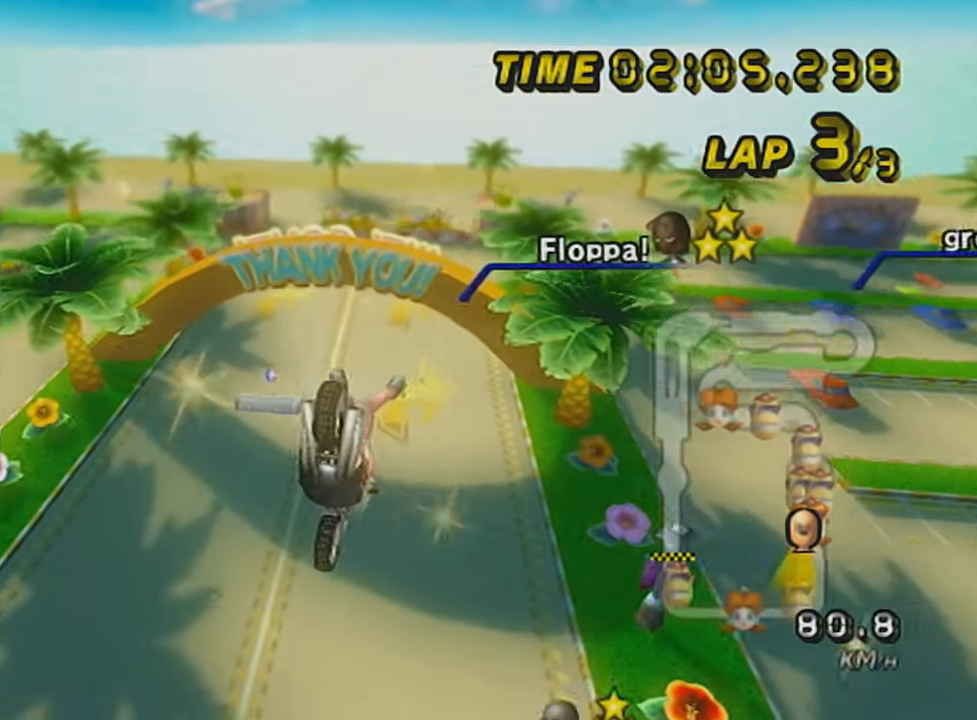
{"buttons": ["A", "R1"], "left_stick": "down", "events": [[417, "left_stick", "center"], [484, "left_stick", "down"]]}
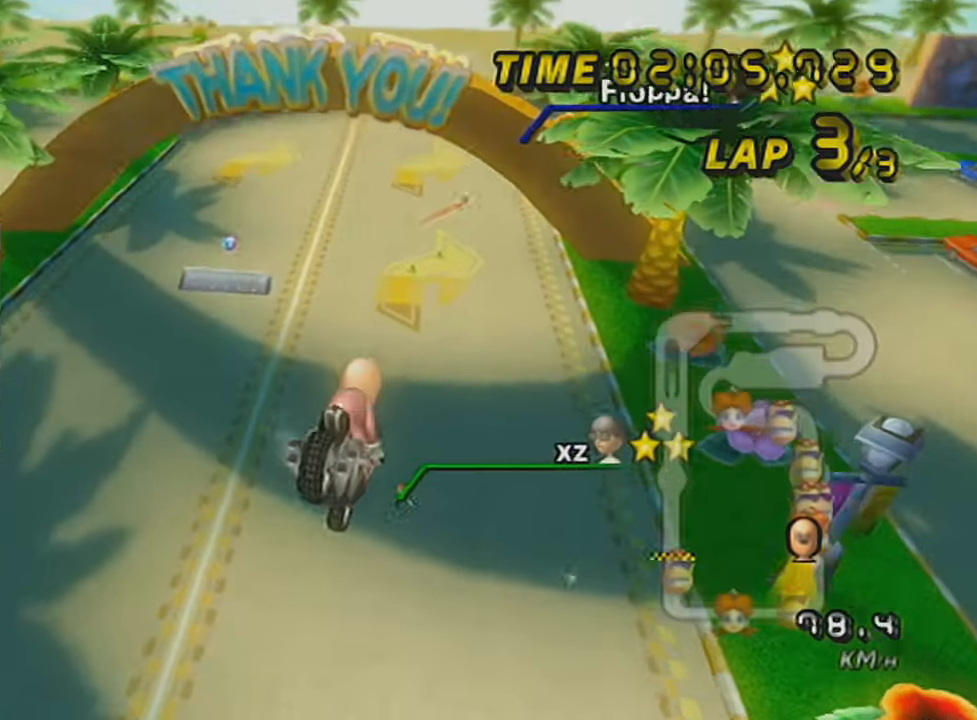
{"buttons": ["A"], "left_stick": "down", "events": [[133, "R1", "up"]]}
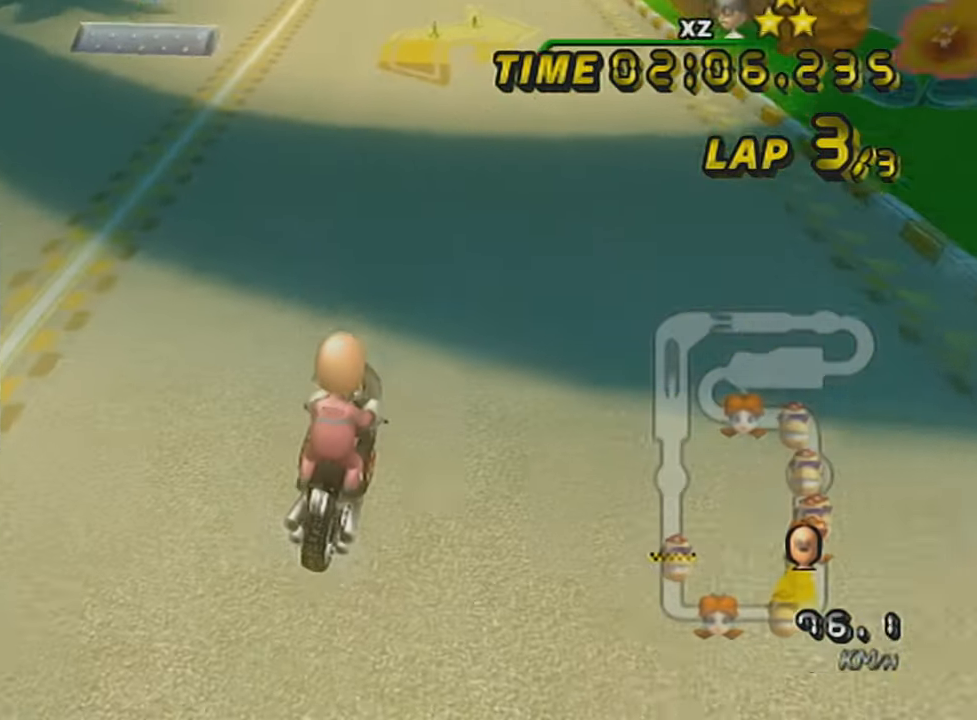
{"buttons": ["A", "DPAD_UP"], "left_stick": "center", "events": [[167, "DPAD_UP", "down"], [167, "left_stick", "center"], [250, "DPAD_UP", "up"], [317, "DPAD_UP", "down"], [384, "DPAD_UP", "up"], [484, "DPAD_UP", "down"]]}
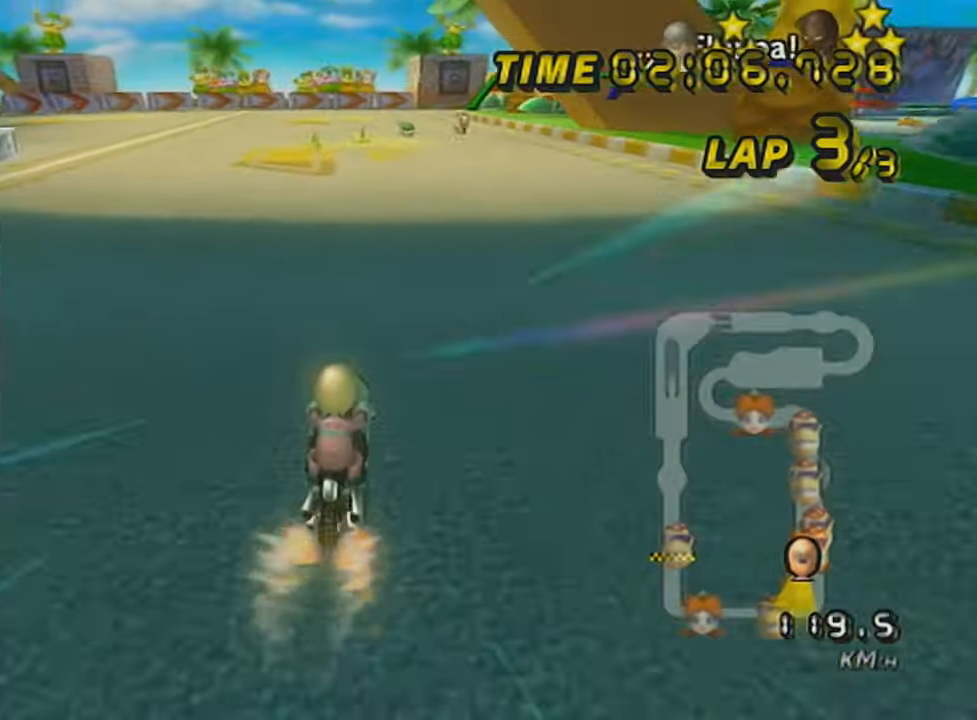
{"buttons": ["A", "DPAD_UP"], "left_stick": "left", "events": [[66, "DPAD_UP", "up"], [100, "DPAD_UP", "down"], [233, "DPAD_UP", "up"], [283, "DPAD_UP", "down"], [317, "left_stick", "left"], [383, "DPAD_UP", "up"], [483, "DPAD_UP", "down"]]}
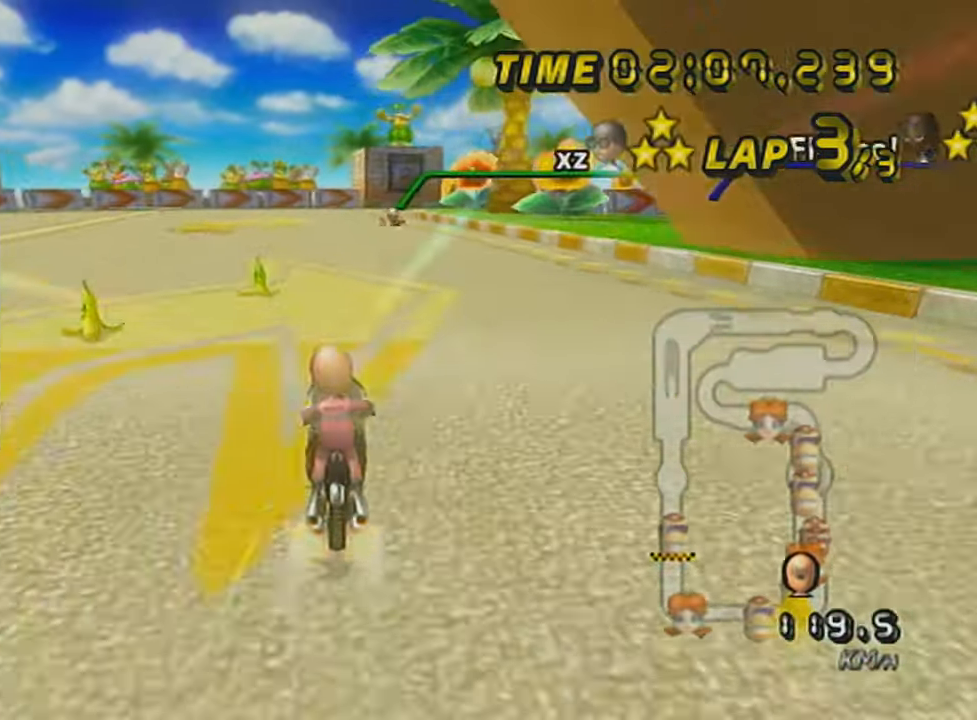
{"buttons": ["A", "R1"], "left_stick": "center", "events": [[67, "DPAD_UP", "up"], [134, "DPAD_UP", "down"], [267, "DPAD_UP", "up"], [350, "left_stick", "center"], [501, "R1", "down"]]}
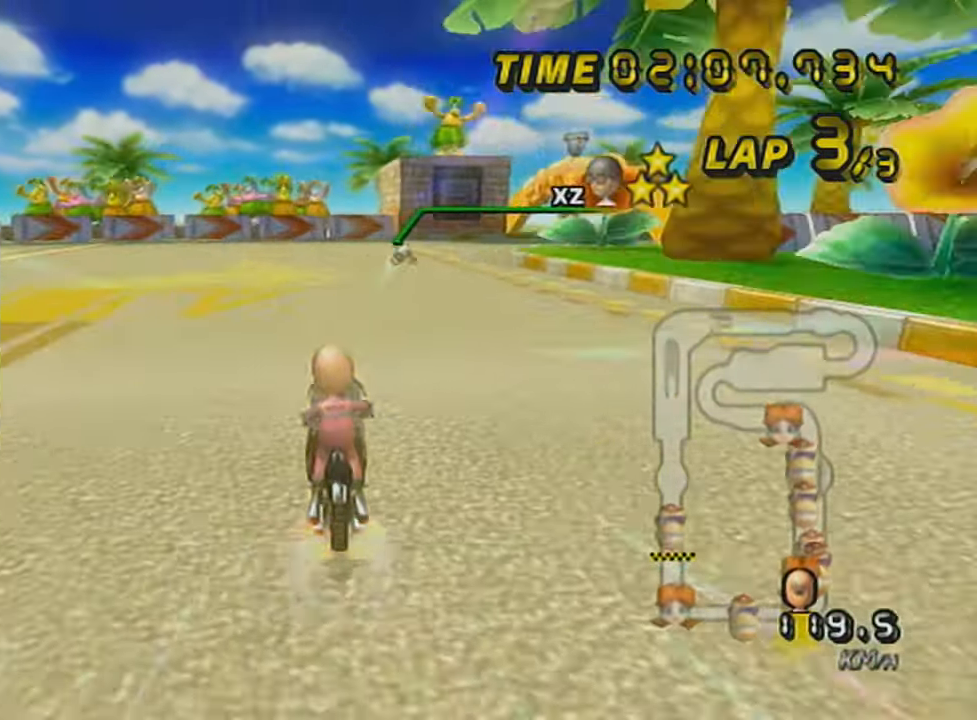
{"buttons": ["A", "R1"], "left_stick": "right", "events": [[200, "left_stick", "up-right"], [317, "left_stick", "right"]]}
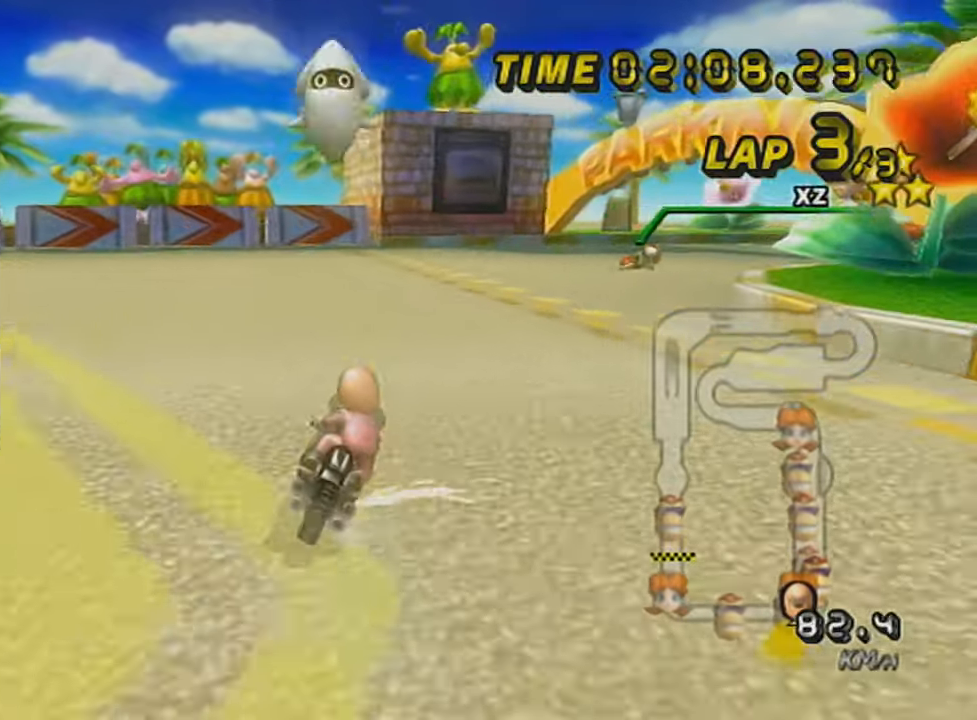
{"buttons": ["A", "R1"], "left_stick": "left", "events": [[250, "left_stick", "up-left"], [300, "left_stick", "left"]]}
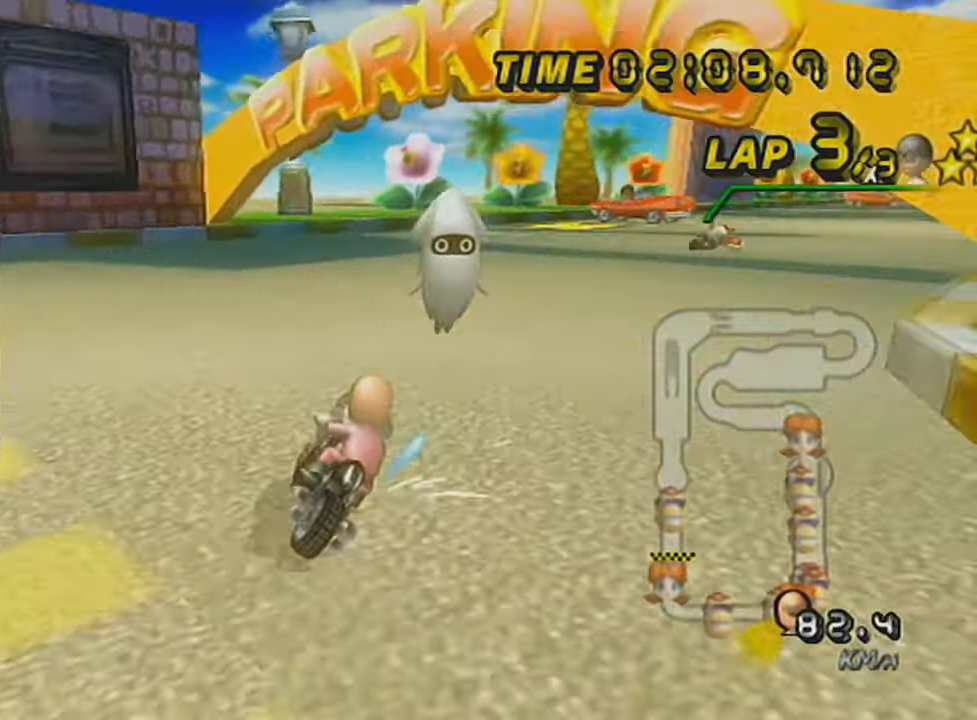
{"buttons": ["A", "DPAD_UP"], "left_stick": "center", "events": [[83, "left_stick", "up-right"], [400, "left_stick", "center"], [434, "R1", "up"], [500, "DPAD_UP", "down"]]}
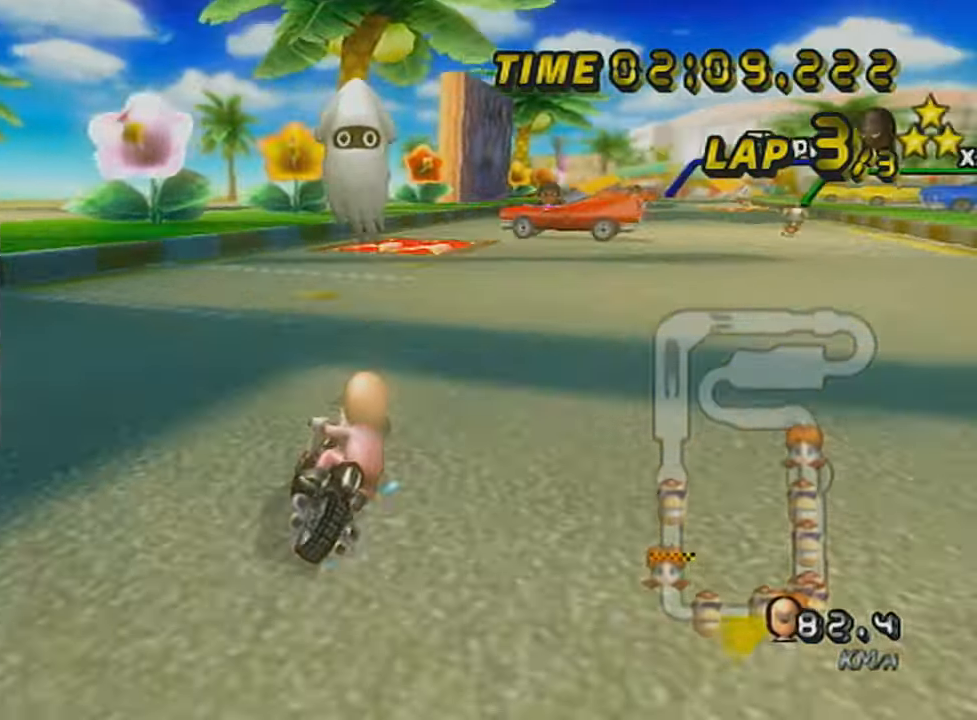
{"buttons": ["A", "X"], "left_stick": "right", "events": [[67, "DPAD_UP", "up"], [117, "left_stick", "right"], [284, "X", "down"], [301, "left_stick", "center"], [467, "left_stick", "right"]]}
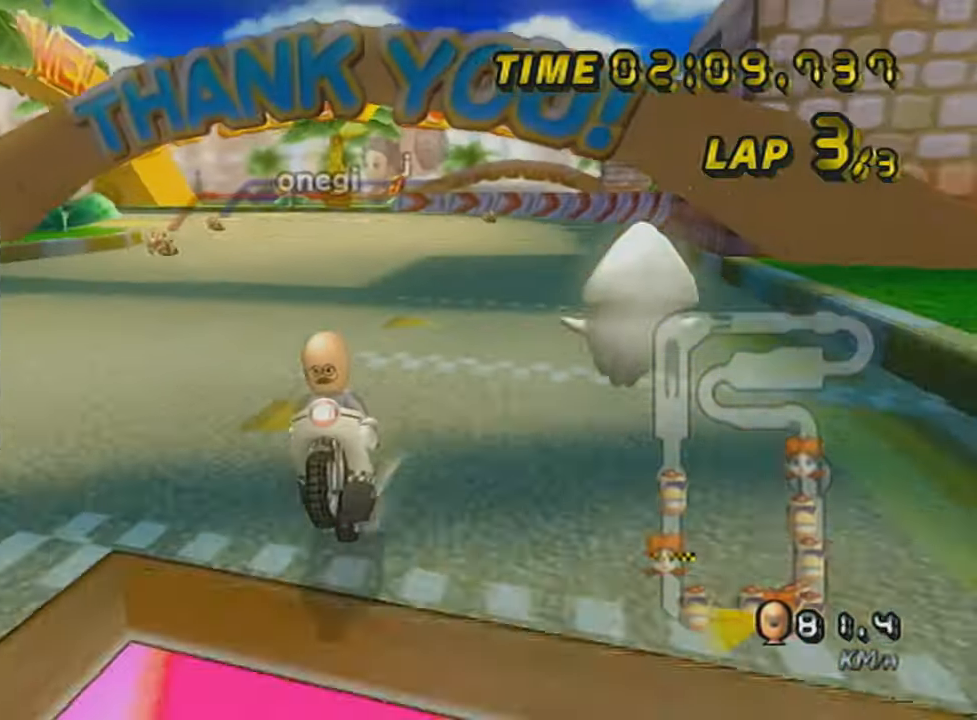
{"buttons": ["A"], "left_stick": "right", "events": [[50, "X", "up"], [250, "DPAD_UP", "down"], [334, "DPAD_UP", "up"], [434, "DPAD_UP", "down"], [500, "DPAD_UP", "up"]]}
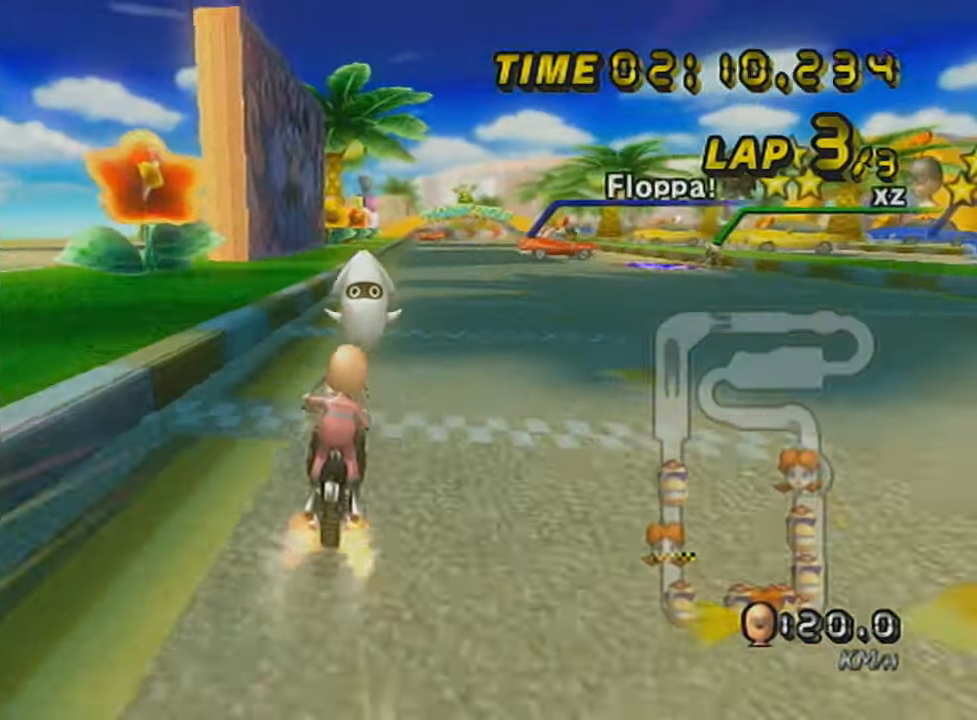
{"buttons": ["A", "R1"], "left_stick": "right", "events": [[184, "DPAD_UP", "down"], [251, "DPAD_UP", "up"], [334, "DPAD_UP", "down"], [434, "R1", "down"], [451, "DPAD_UP", "up"]]}
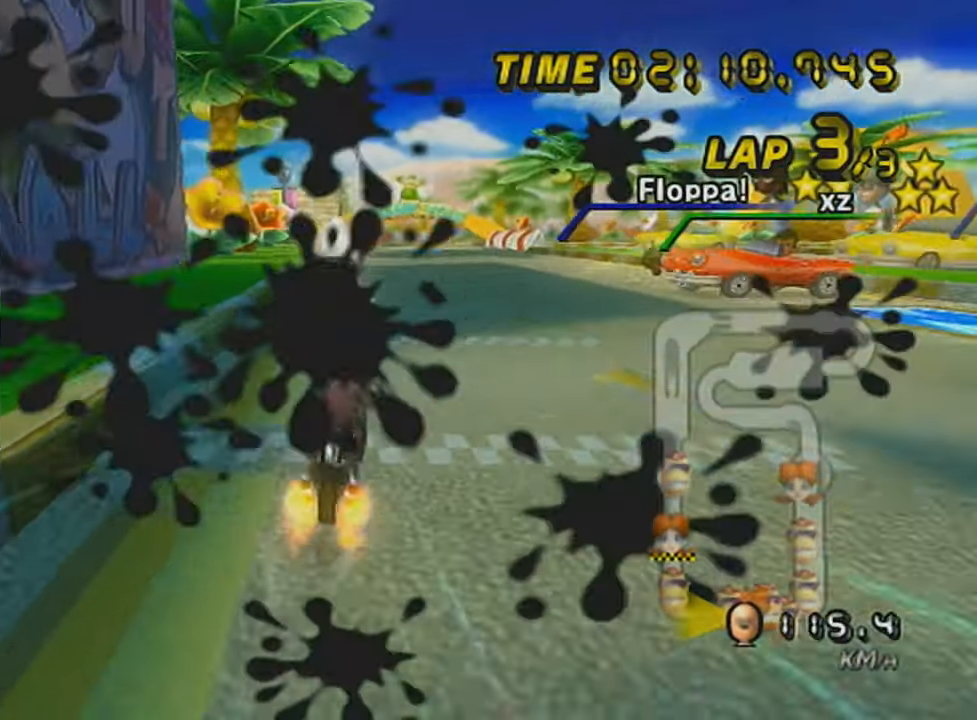
{"buttons": ["A"], "left_stick": "center", "events": [[183, "R1", "up"], [183, "left_stick", "center"], [250, "left_stick", "left"], [350, "left_stick", "center"], [434, "DPAD_UP", "down"], [500, "DPAD_UP", "up"]]}
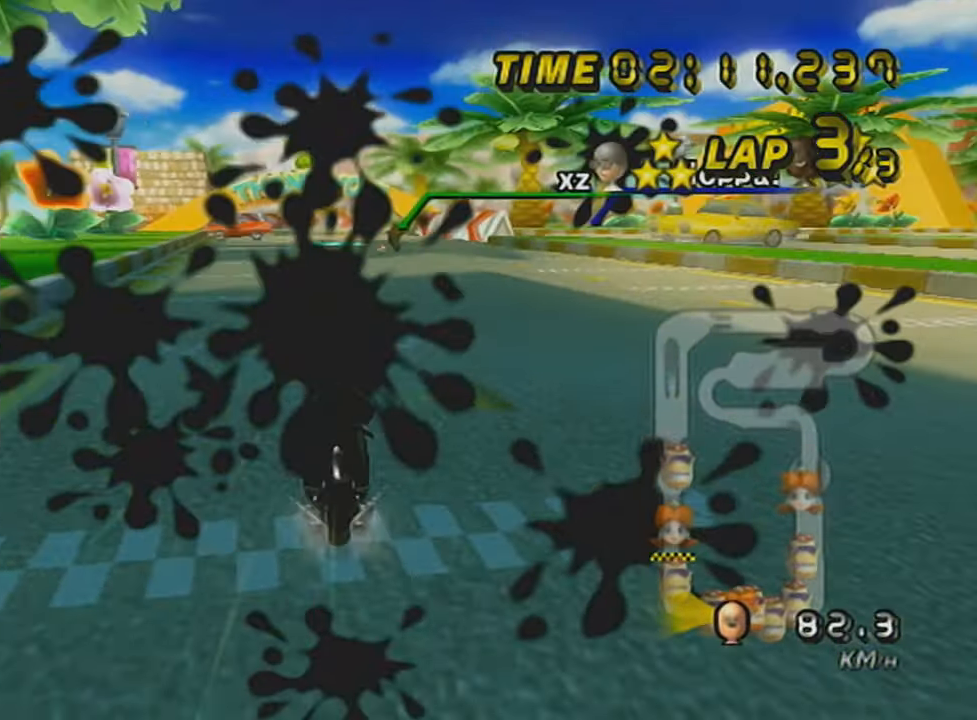
{"buttons": ["A"], "left_stick": "center", "events": [[84, "DPAD_UP", "down"], [184, "DPAD_UP", "up"], [251, "DPAD_UP", "down"], [334, "DPAD_UP", "up"]]}
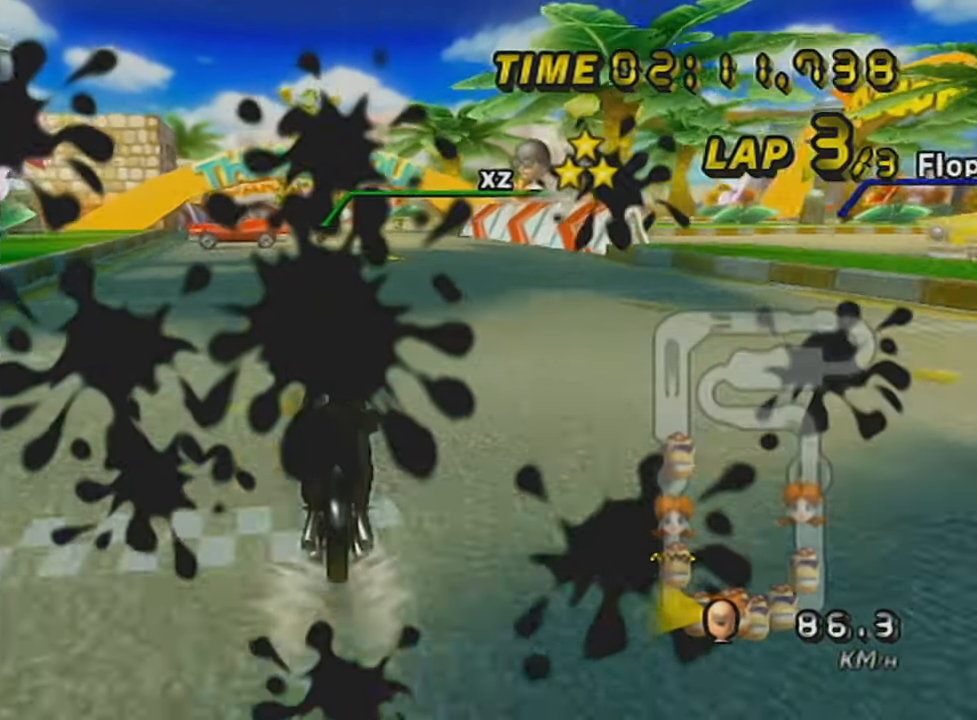
{"buttons": ["A", "R1"], "left_stick": "up-right", "events": [[50, "R1", "down"], [250, "left_stick", "up-right"]]}
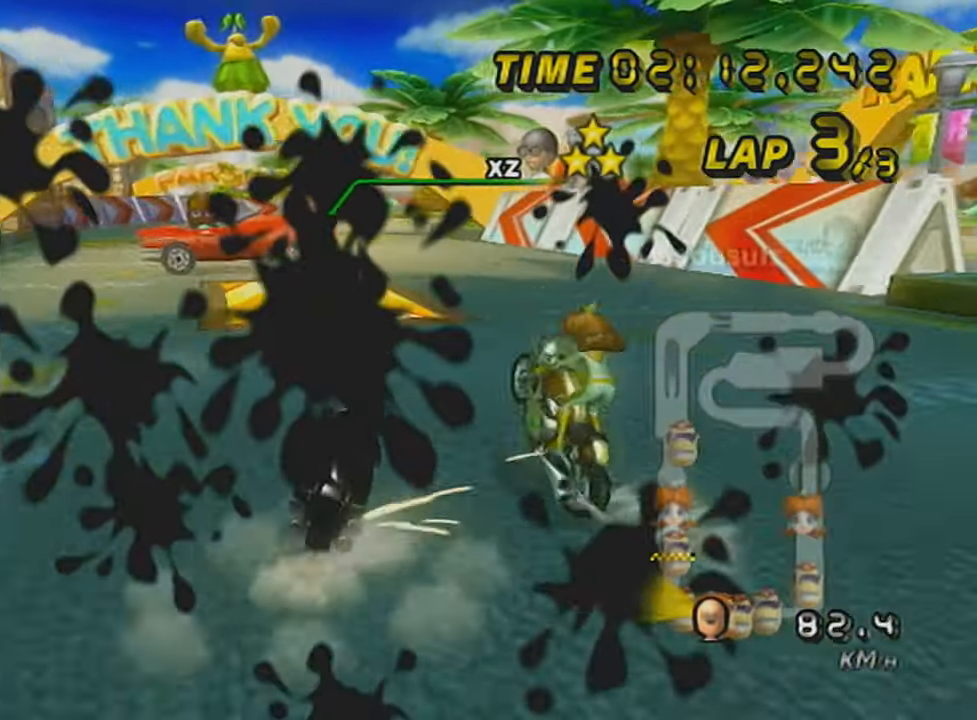
{"buttons": ["A"], "left_stick": "left", "events": [[84, "R1", "up"], [84, "left_stick", "center"], [201, "left_stick", "right"], [334, "left_stick", "left"]]}
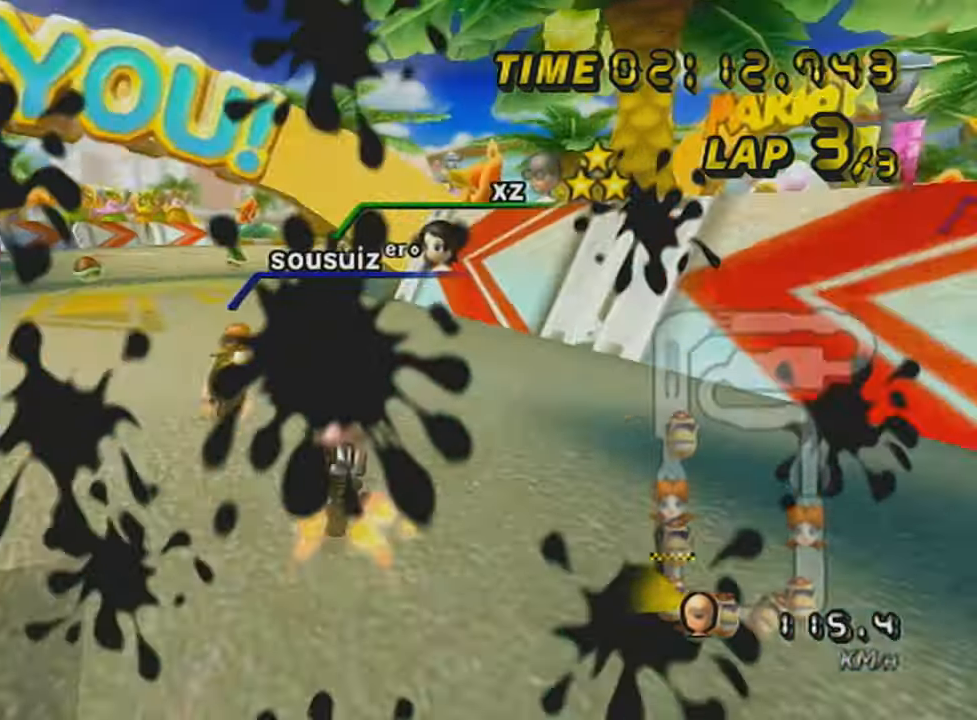
{"buttons": ["A", "R1"], "left_stick": "right", "events": [[150, "left_stick", "center"], [250, "R1", "down"], [250, "left_stick", "right"], [334, "left_stick", "left"], [450, "left_stick", "right"]]}
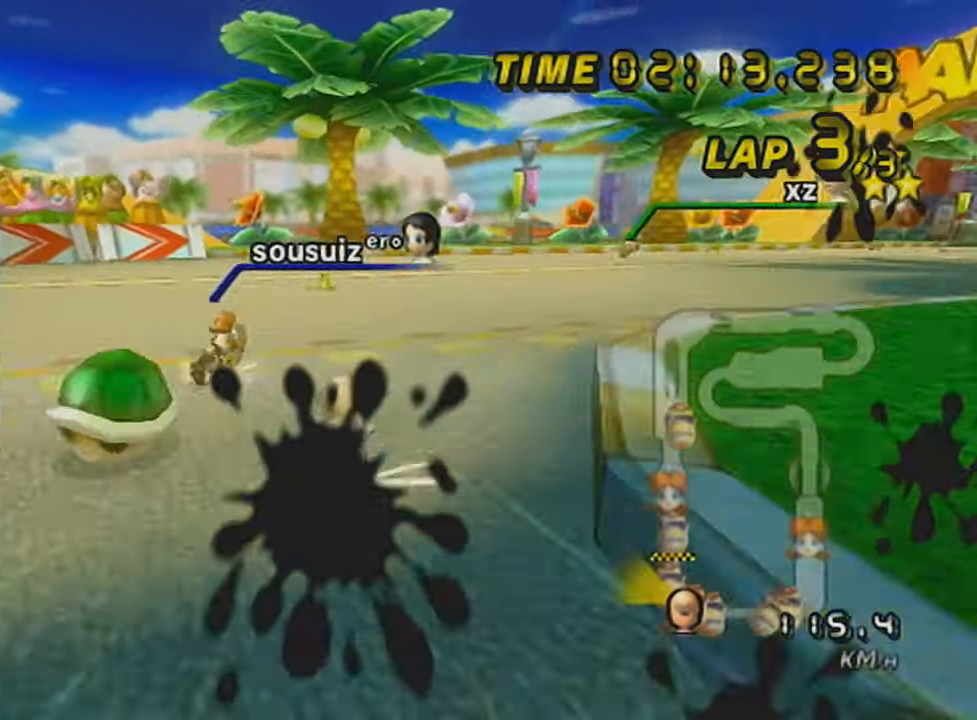
{"buttons": ["A", "R1"], "left_stick": "up-right", "events": [[417, "left_stick", "up-right"]]}
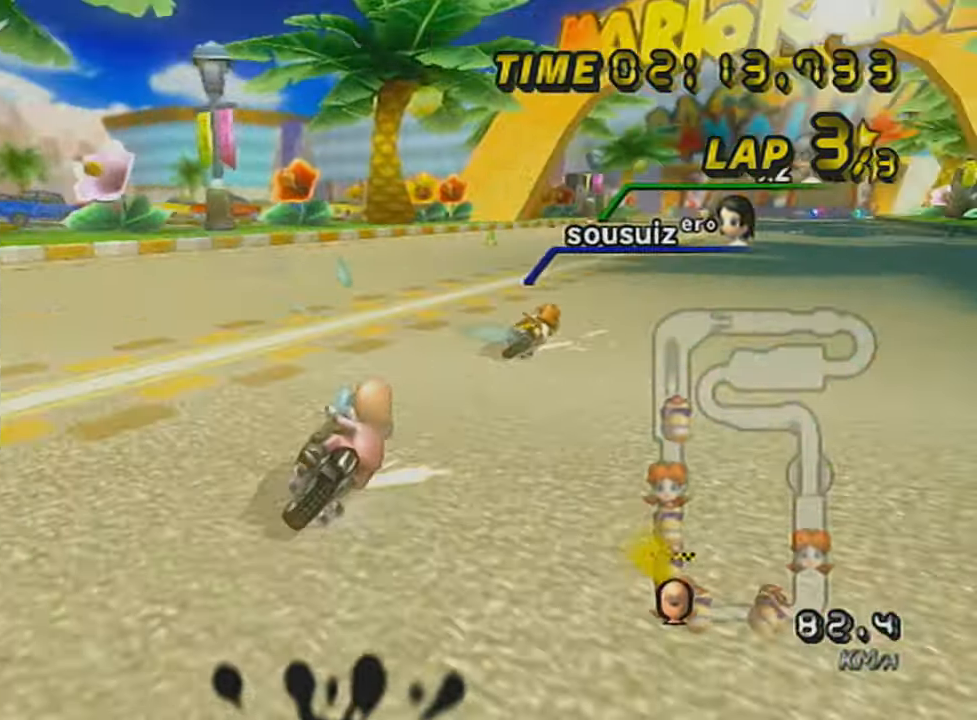
{"buttons": ["A", "X"], "left_stick": "left", "events": [[417, "R1", "up"], [450, "X", "down"], [450, "left_stick", "left"]]}
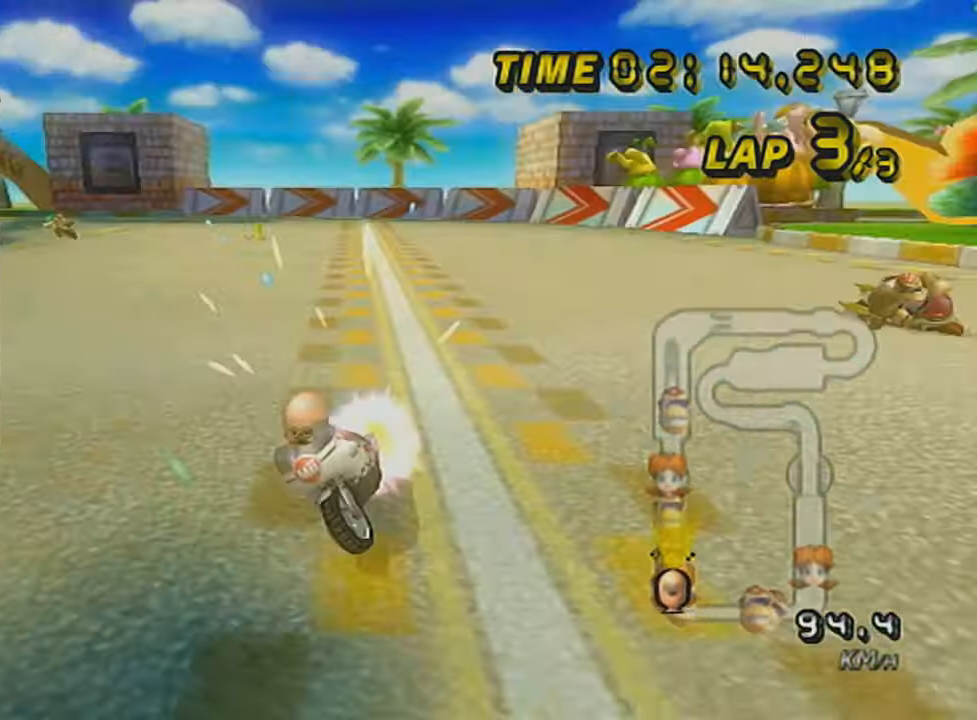
{"buttons": ["A", "X"], "left_stick": "center", "events": [[150, "DPAD_UP", "down"], [150, "X", "up"], [150, "left_stick", "center"], [251, "DPAD_UP", "up"], [301, "DPAD_UP", "down"], [401, "DPAD_UP", "up"], [501, "X", "down"]]}
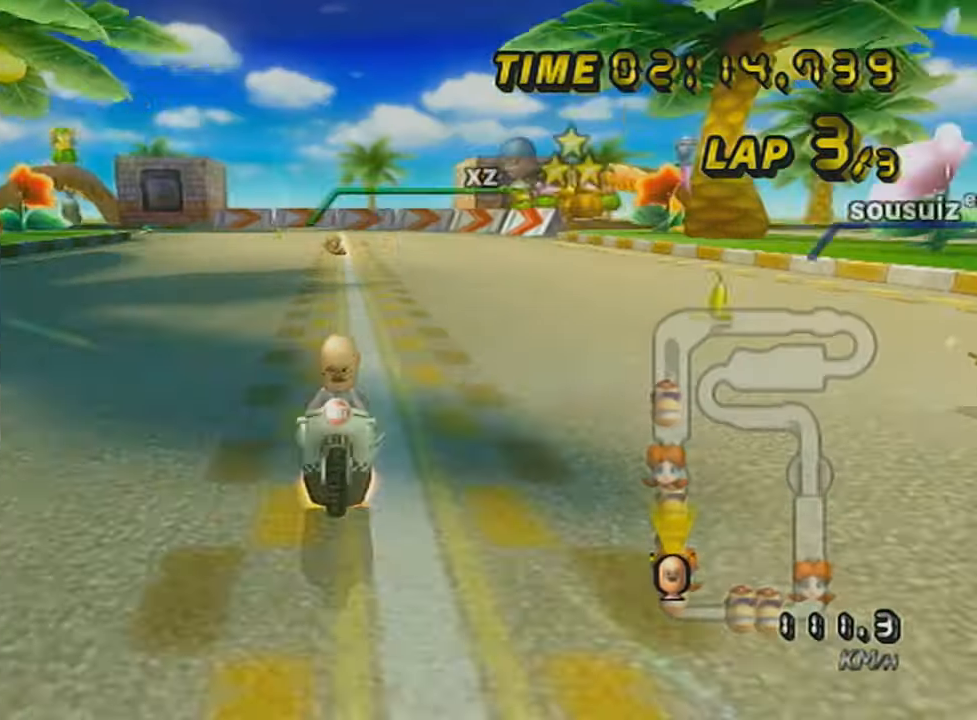
{"buttons": ["A", "X"], "left_stick": "center", "events": []}
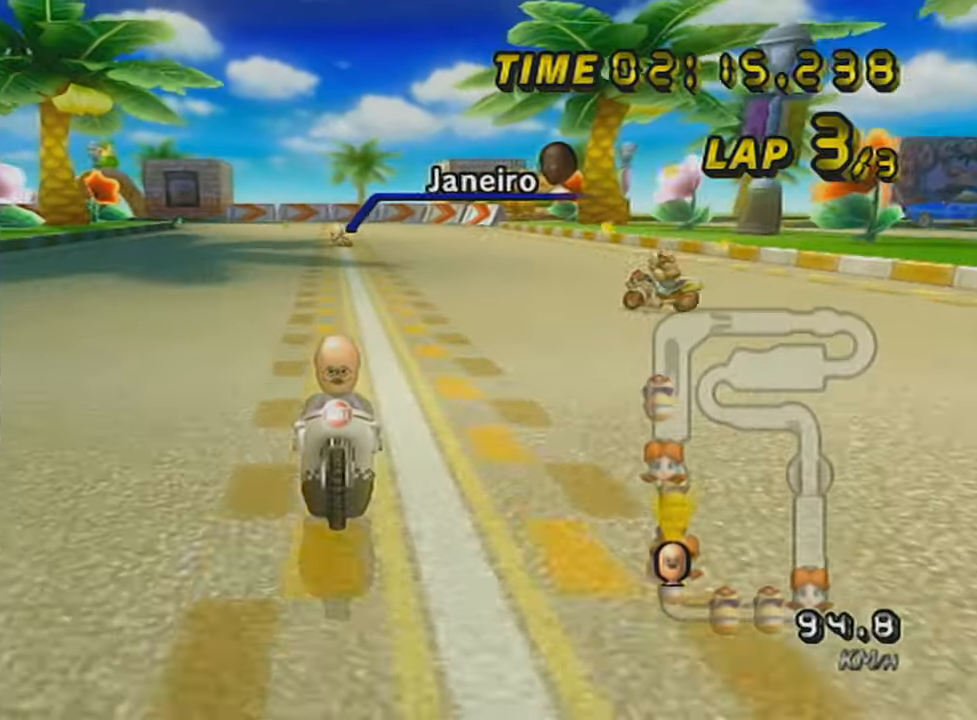
{"buttons": ["A", "X"], "left_stick": "center", "events": []}
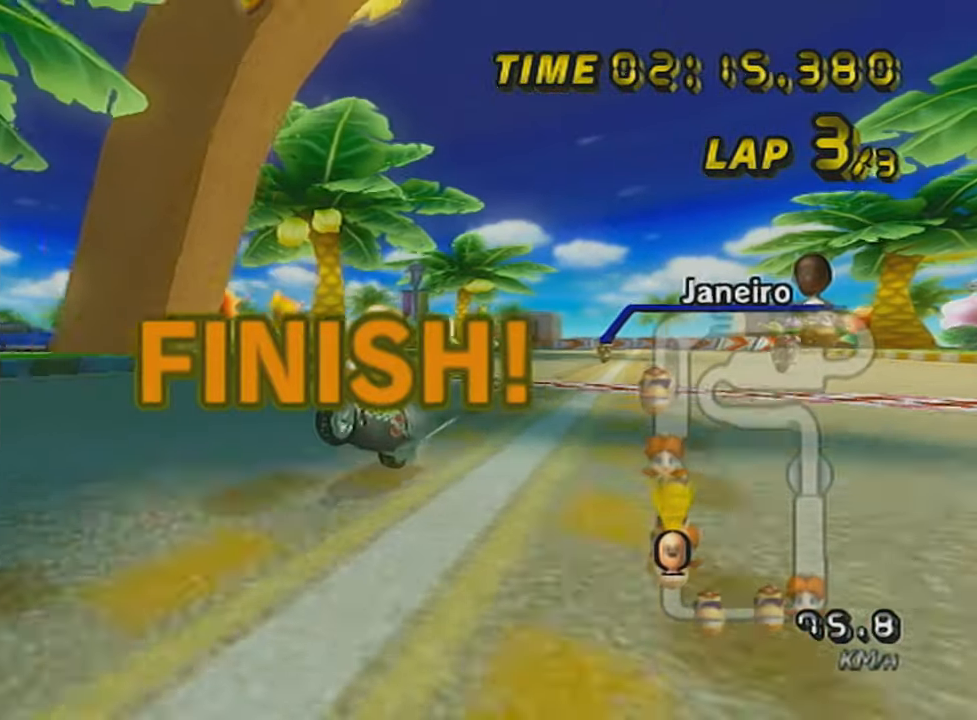
{"buttons": [], "left_stick": "center", "events": [[500, "A", "up"], [500, "X", "up"]]}